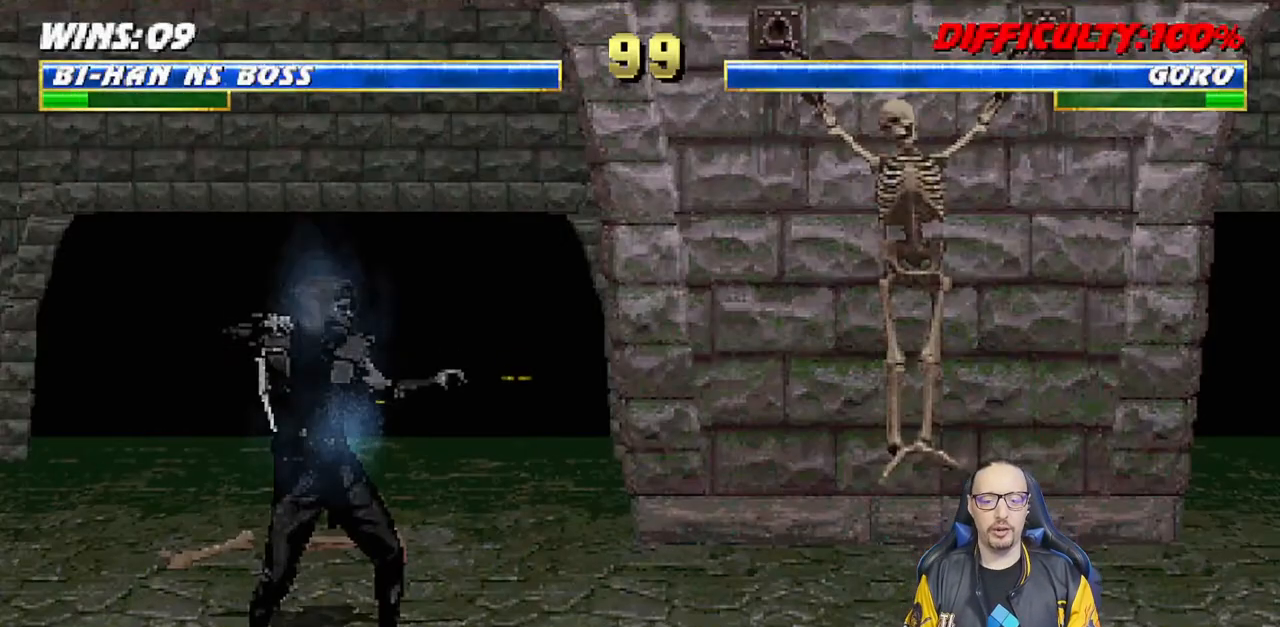
Gameplay with a controller (PlayStation layout); each line is a JSON object with the inputs held at the frame after it. "events" lists button and stick changes between this image and that frame as [ms after this image, input, new state], when the widget could be followed in between.
{"buttons": ["L1"], "left_stick": "center", "right_stick": "center", "events": [[467, "L1", "down"]]}
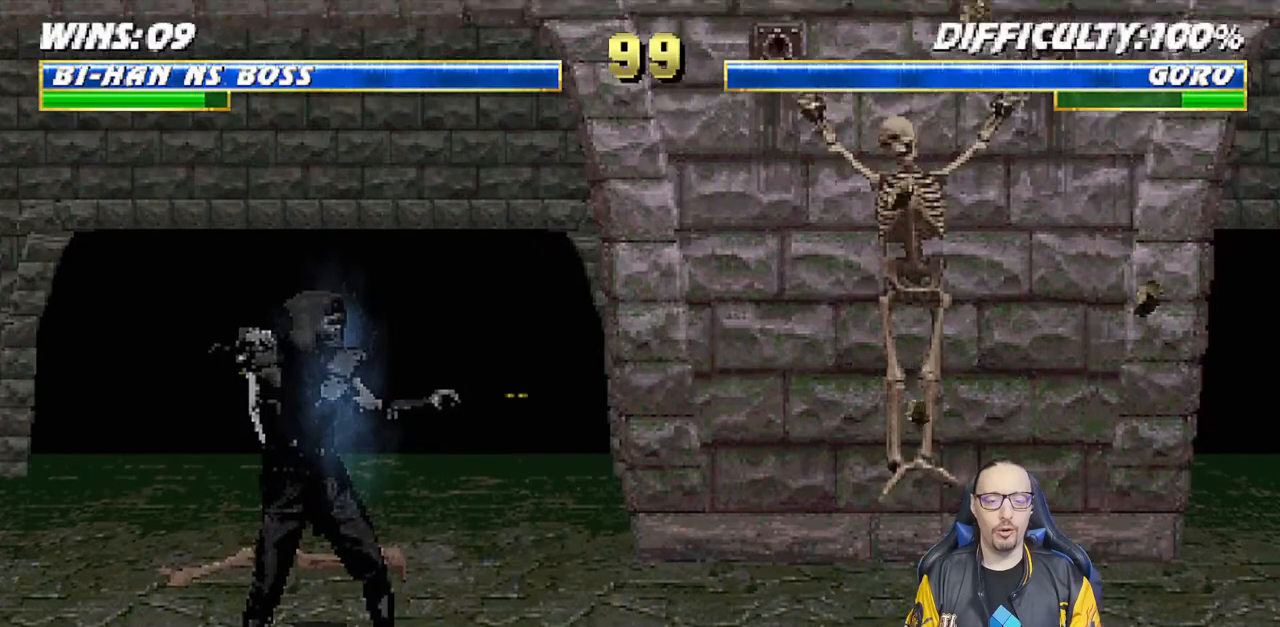
{"buttons": ["R1"], "left_stick": "center", "right_stick": "center", "events": [[67, "L1", "up"], [467, "R1", "down"]]}
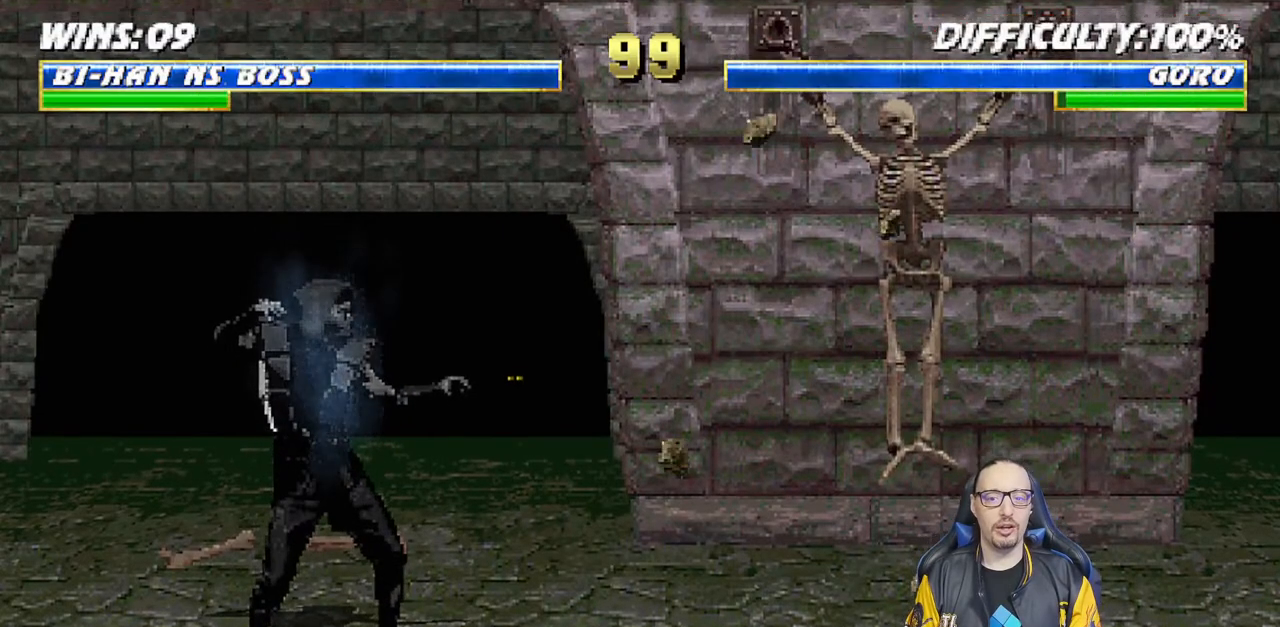
{"buttons": [], "left_stick": "center", "right_stick": "center", "events": [[67, "R1", "up"]]}
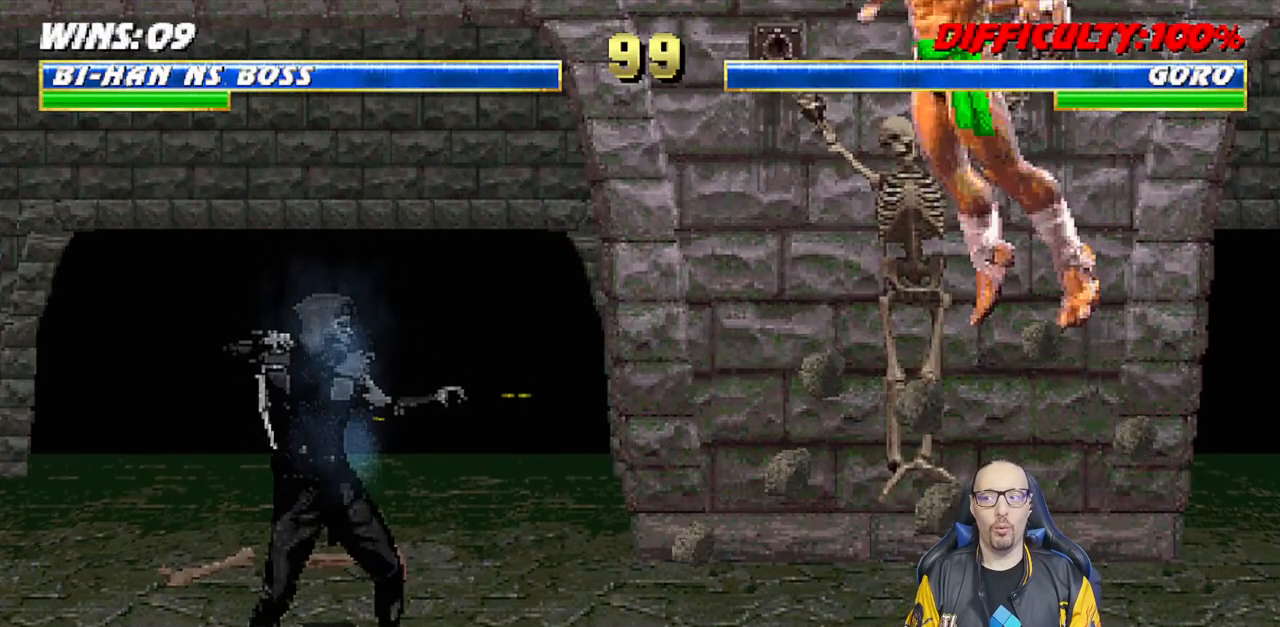
{"buttons": [], "left_stick": "center", "right_stick": "center", "events": []}
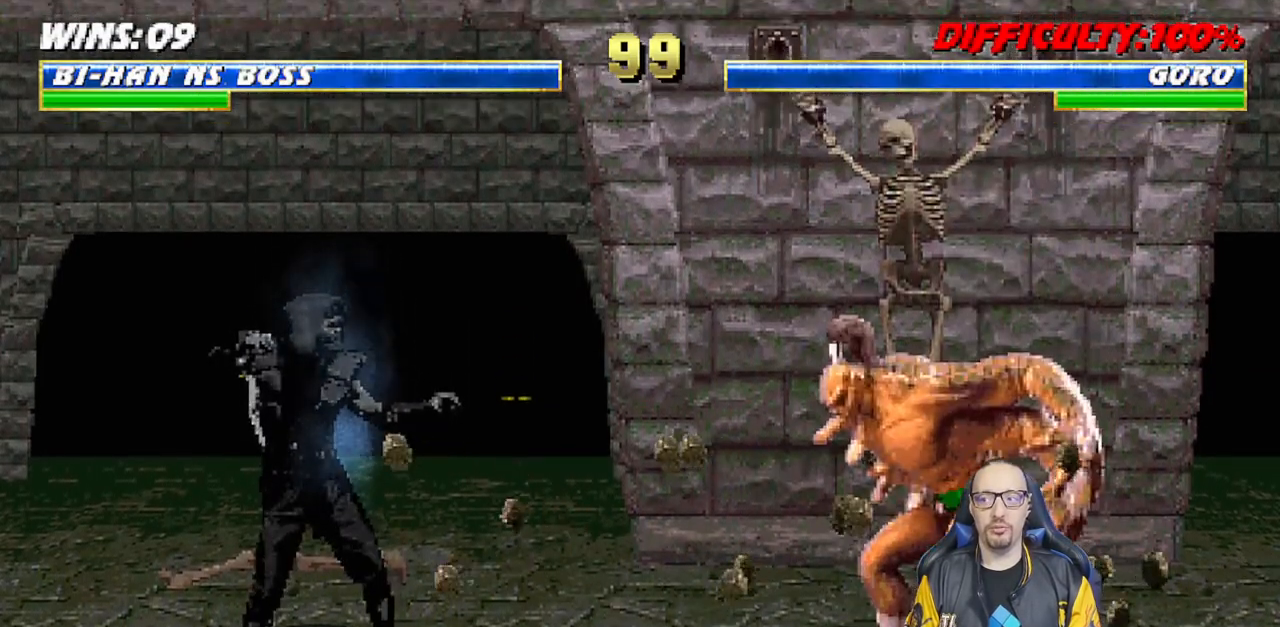
{"buttons": [], "left_stick": "center", "right_stick": "center", "events": []}
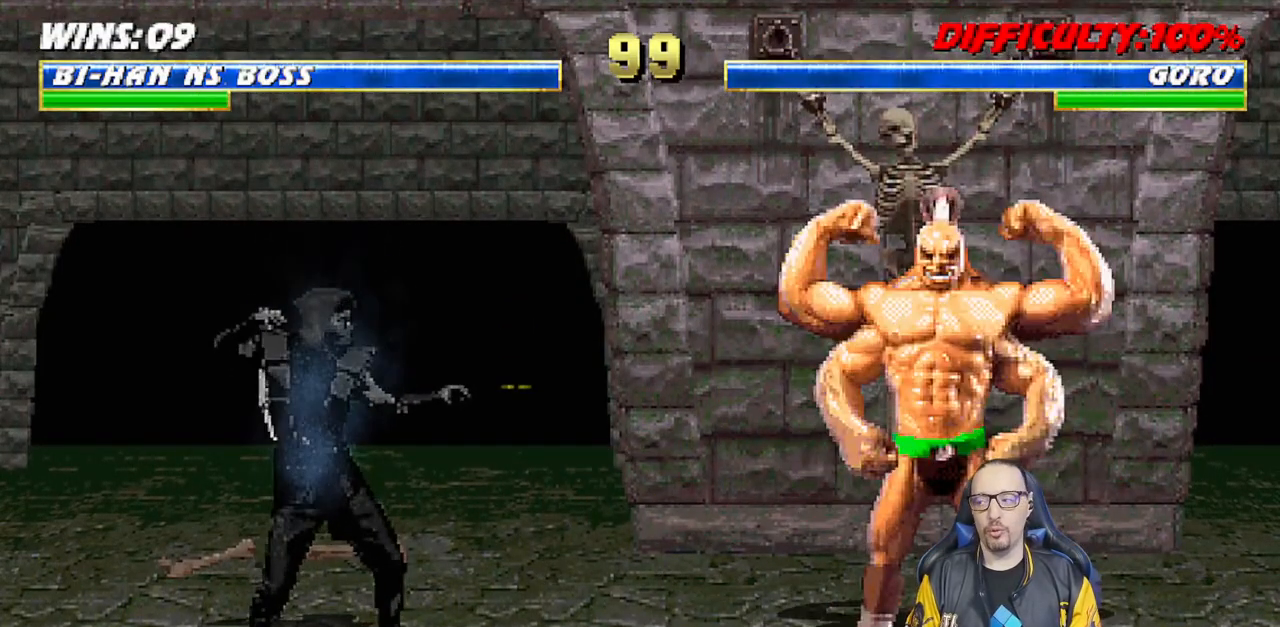
{"buttons": [], "left_stick": "center", "right_stick": "center", "events": []}
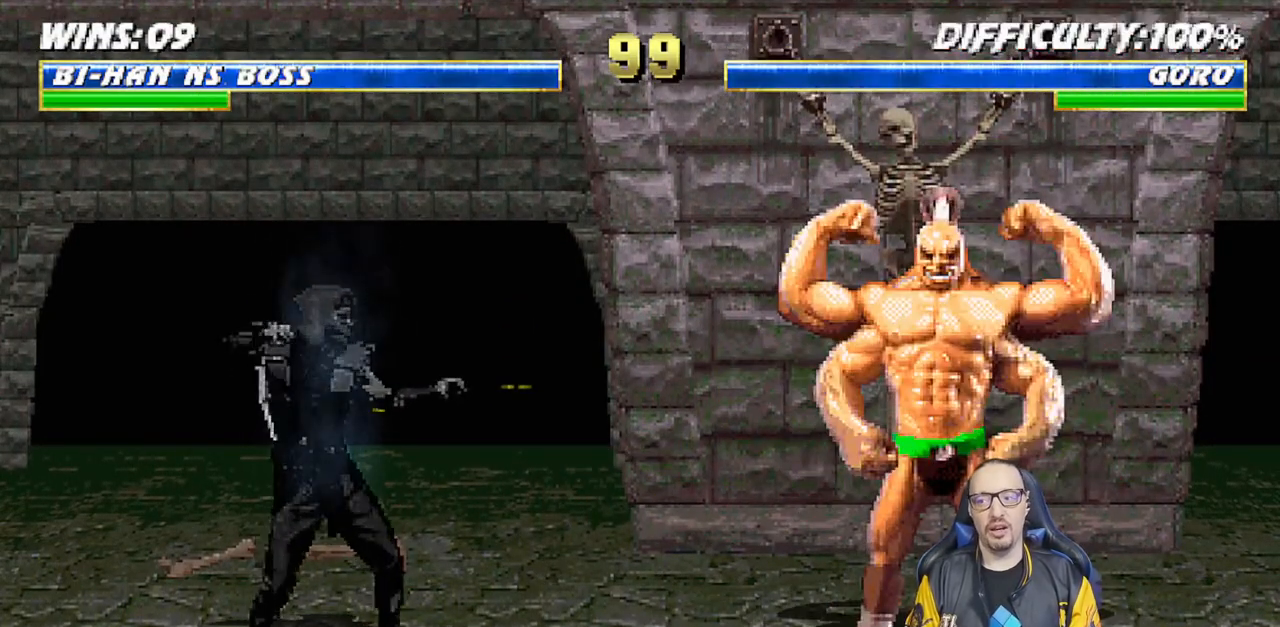
{"buttons": [], "left_stick": "center", "right_stick": "center", "events": []}
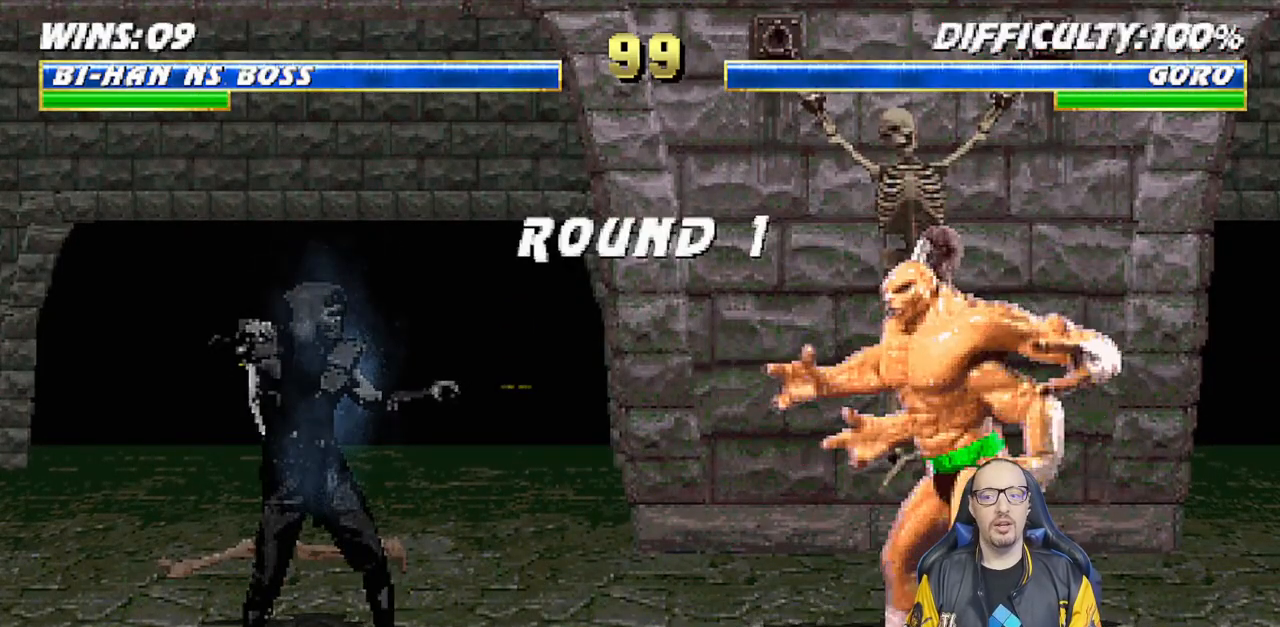
{"buttons": [], "left_stick": "center", "right_stick": "center", "events": []}
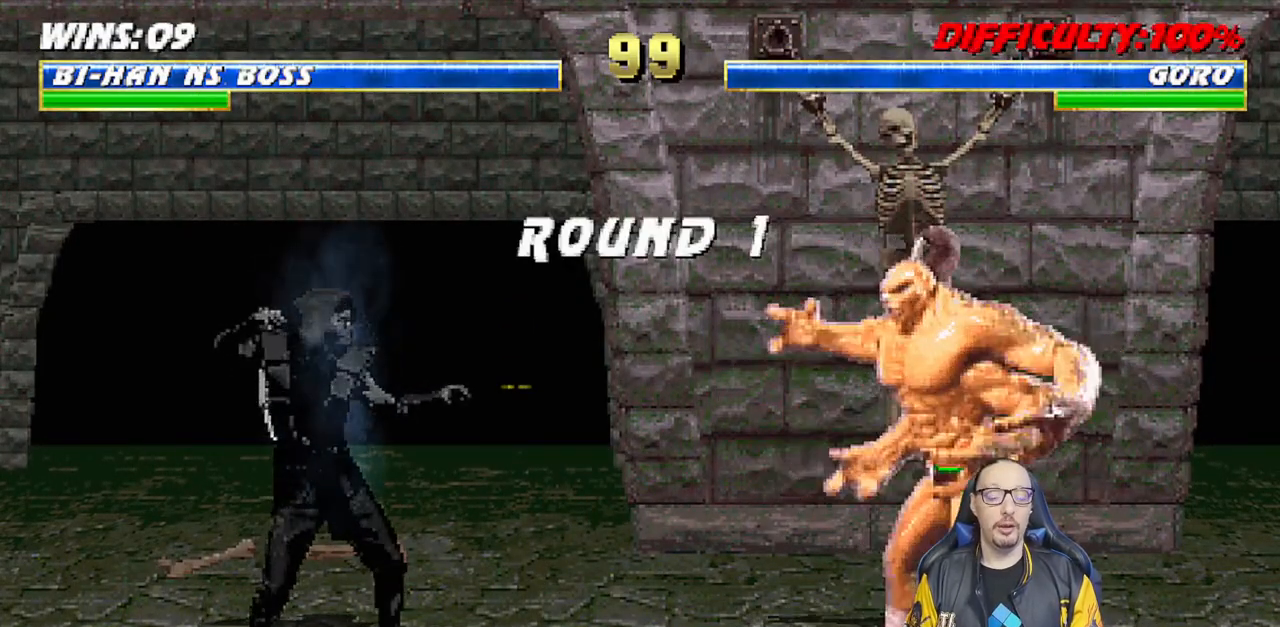
{"buttons": [], "left_stick": "center", "right_stick": "center", "events": []}
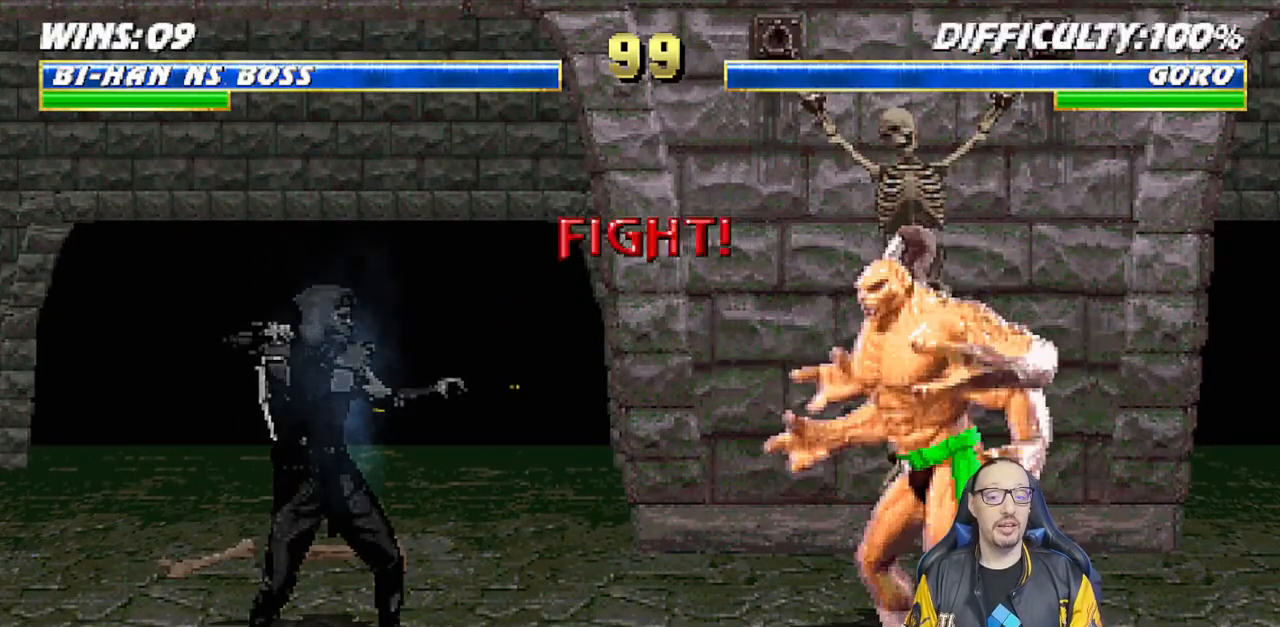
{"buttons": [], "left_stick": "center", "right_stick": "center", "events": []}
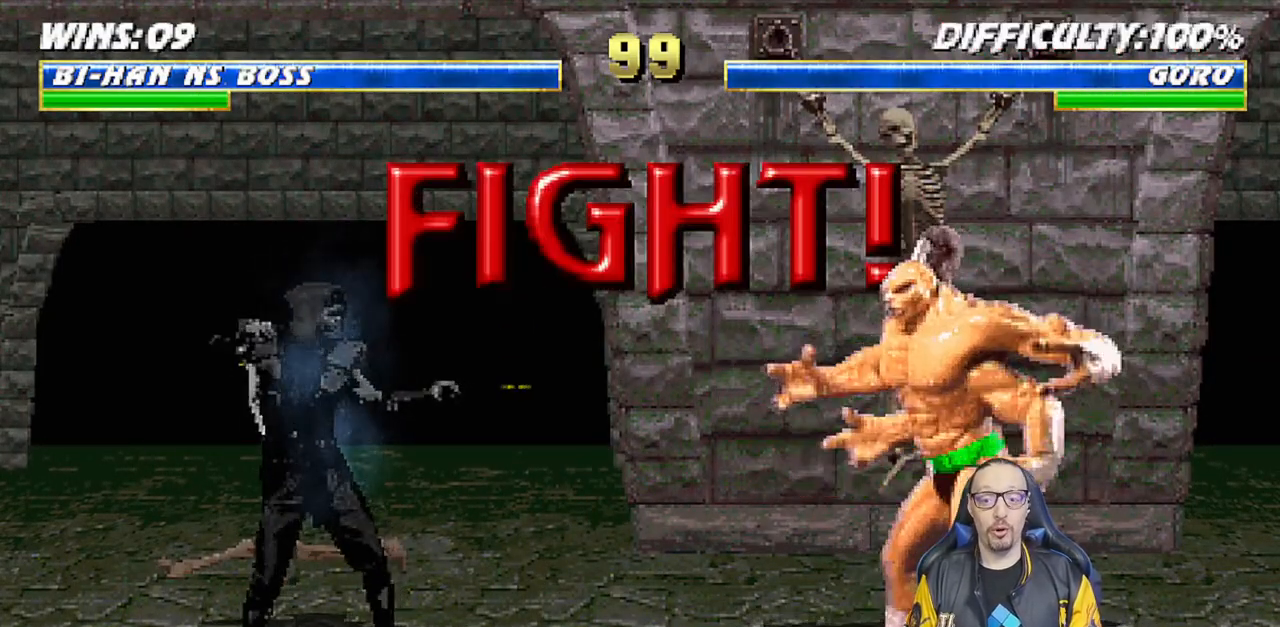
{"buttons": [], "left_stick": "center", "right_stick": "center", "events": []}
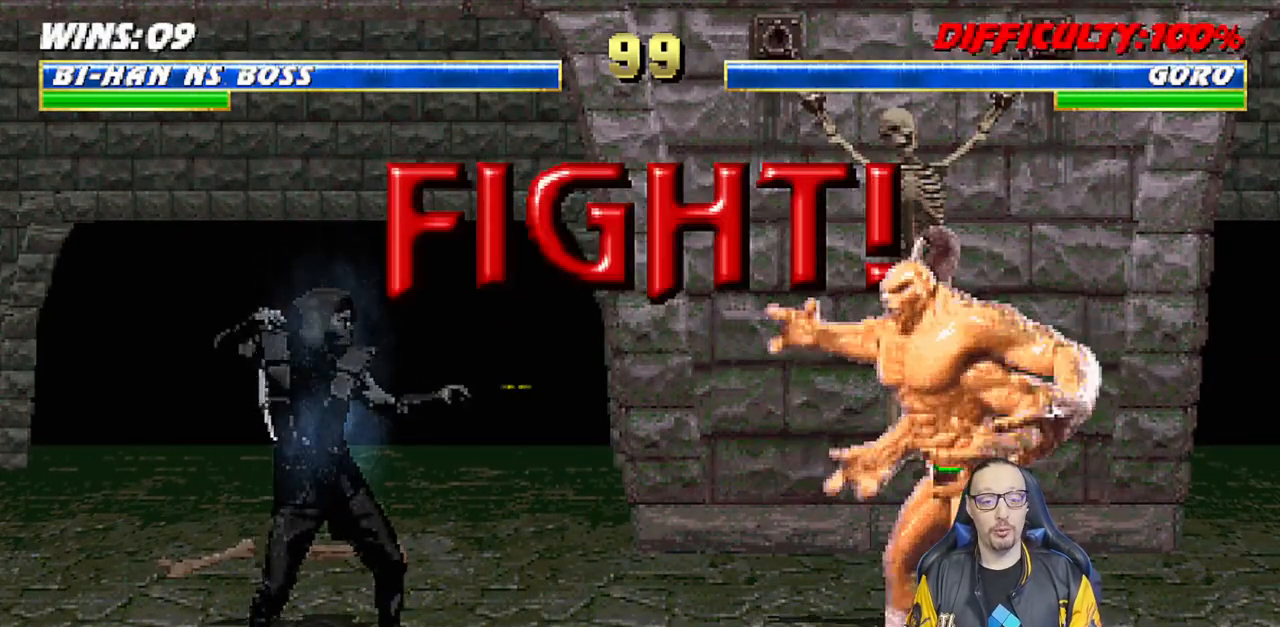
{"buttons": ["L1", "DPAD_UP", "DPAD_RIGHT"], "left_stick": "center", "right_stick": "center", "events": [[417, "L1", "down"], [433, "DPAD_RIGHT", "down"], [450, "DPAD_UP", "down"]]}
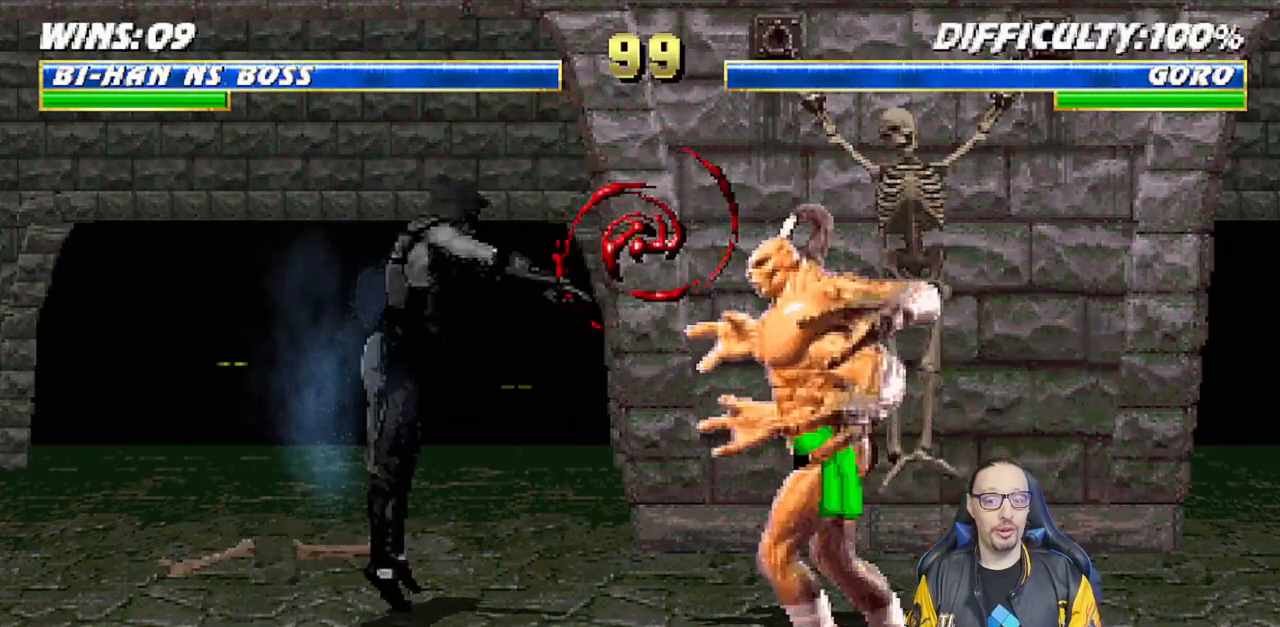
{"buttons": ["SQUARE", "L1", "DPAD_DOWN"], "left_stick": "center", "right_stick": "center", "events": [[283, "DPAD_RIGHT", "up"], [283, "DPAD_UP", "up"], [283, "SQUARE", "down"], [383, "SQUARE", "up"], [450, "DPAD_DOWN", "down"], [467, "SQUARE", "down"]]}
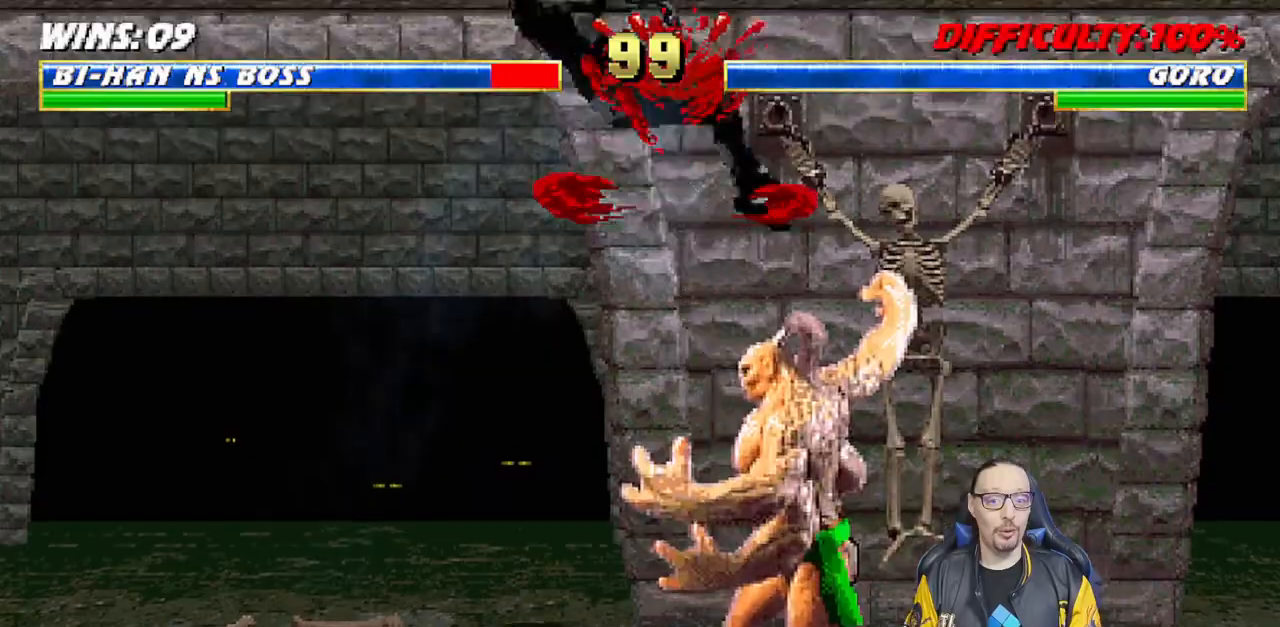
{"buttons": [], "left_stick": "center", "right_stick": "center", "events": [[33, "SQUARE", "up"], [117, "DPAD_DOWN", "up"], [117, "SQUARE", "down"], [217, "SQUARE", "up"], [233, "DPAD_DOWN", "down"], [267, "DPAD_LEFT", "down"], [317, "R1", "down"], [367, "DPAD_LEFT", "up"], [433, "DPAD_DOWN", "up"], [467, "L1", "up"], [483, "R1", "up"]]}
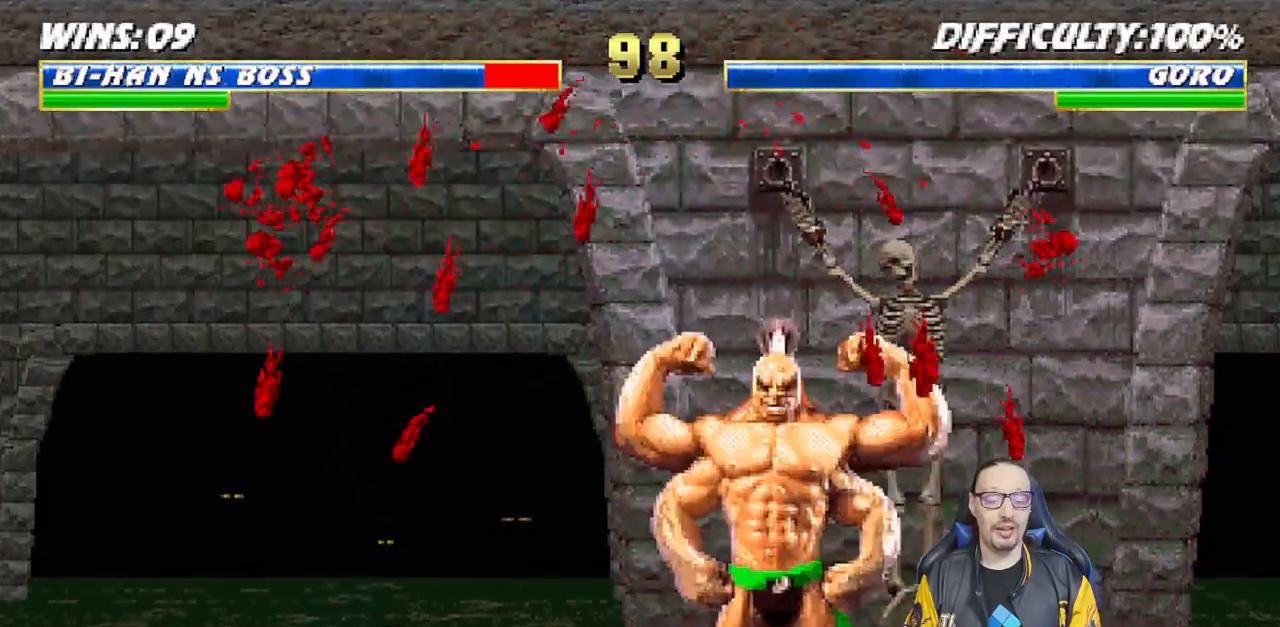
{"buttons": [], "left_stick": "center", "right_stick": "center", "events": [[33, "DPAD_DOWN", "down"], [33, "L1", "down"], [50, "DPAD_LEFT", "down"], [67, "R1", "down"], [433, "DPAD_LEFT", "up"], [450, "R1", "up"], [467, "DPAD_DOWN", "up"], [483, "L1", "up"]]}
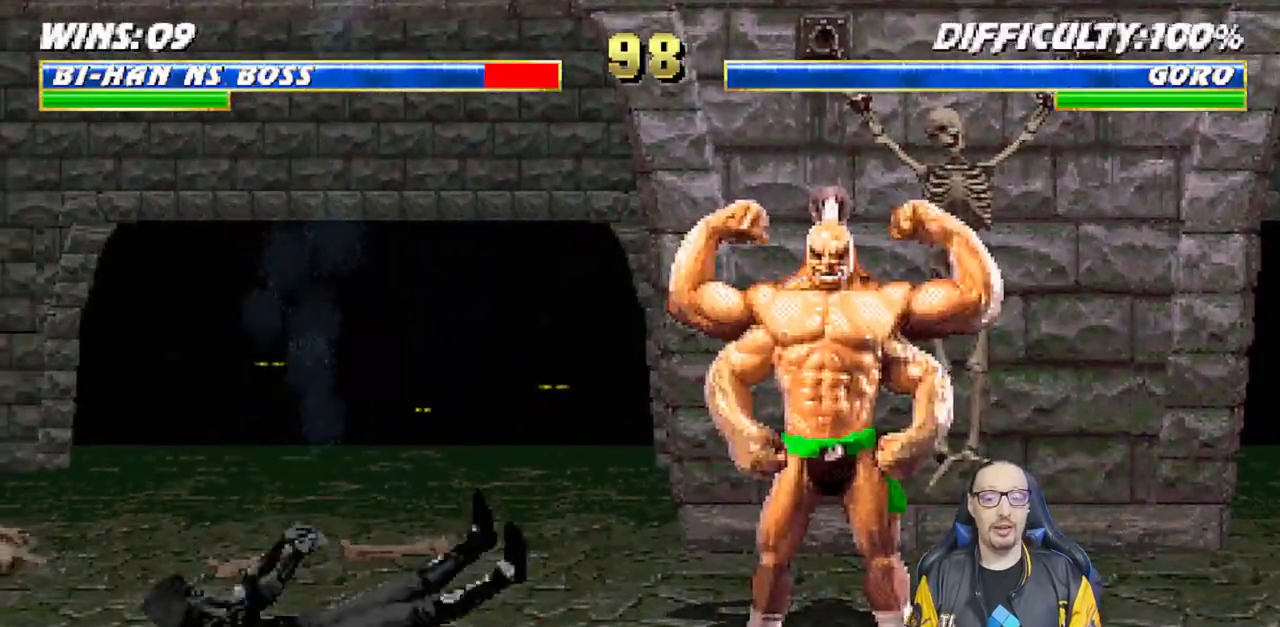
{"buttons": ["L1", "DPAD_UP", "DPAD_LEFT"], "left_stick": "center", "right_stick": "center", "events": [[250, "L1", "down"], [267, "DPAD_LEFT", "down"], [283, "DPAD_UP", "down"]]}
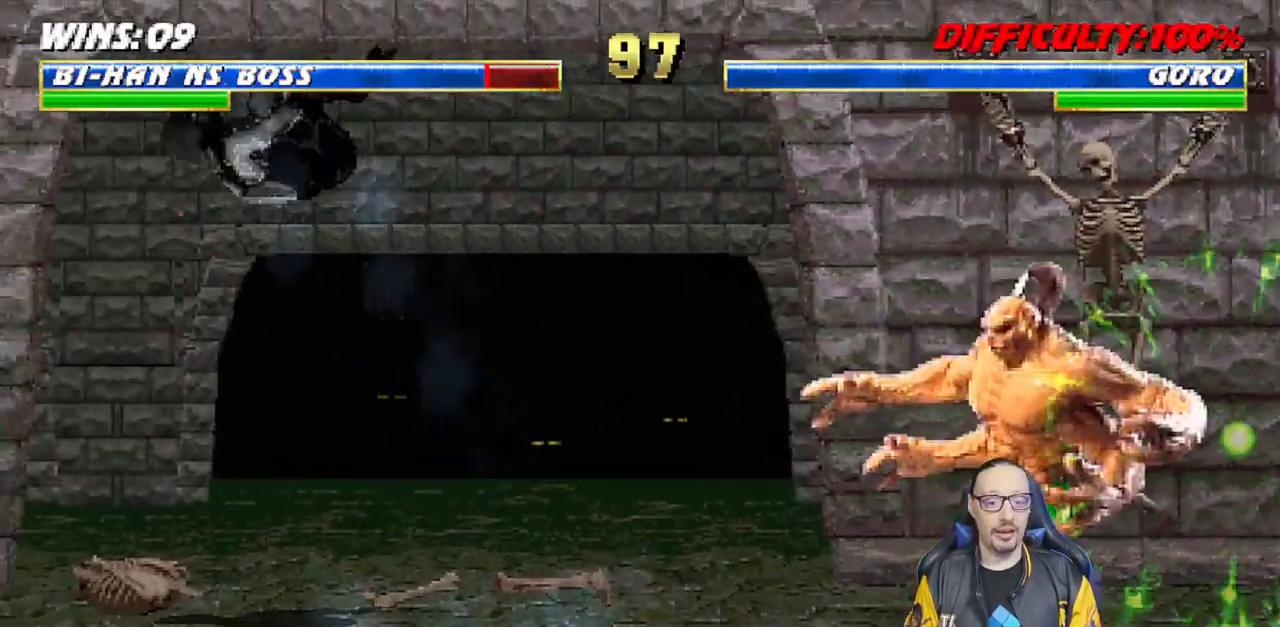
{"buttons": ["R1"], "left_stick": "center", "right_stick": "center", "events": [[17, "DPAD_UP", "up"], [17, "TRIANGLE", "down"], [50, "DPAD_LEFT", "up"], [67, "L1", "up"], [100, "TRIANGLE", "up"], [167, "TRIANGLE", "down"], [300, "TRIANGLE", "up"], [383, "R1", "down"]]}
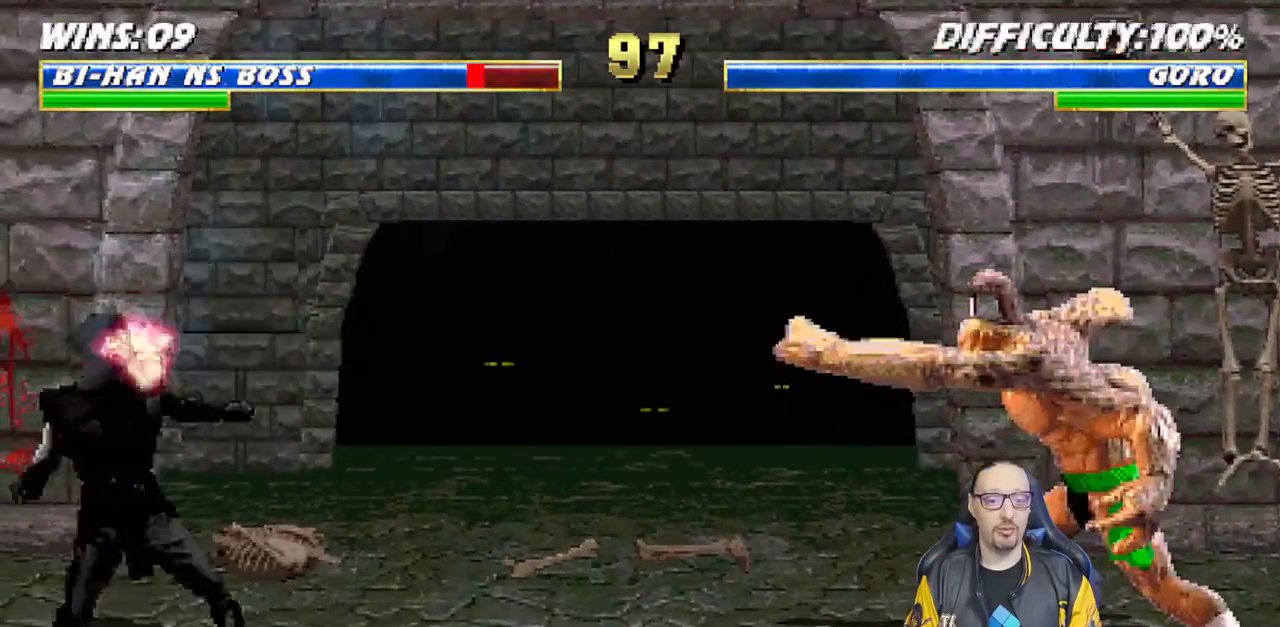
{"buttons": ["L1", "DPAD_RIGHT"], "left_stick": "center", "right_stick": "center", "events": [[150, "R1", "up"], [450, "DPAD_RIGHT", "down"], [467, "L1", "down"]]}
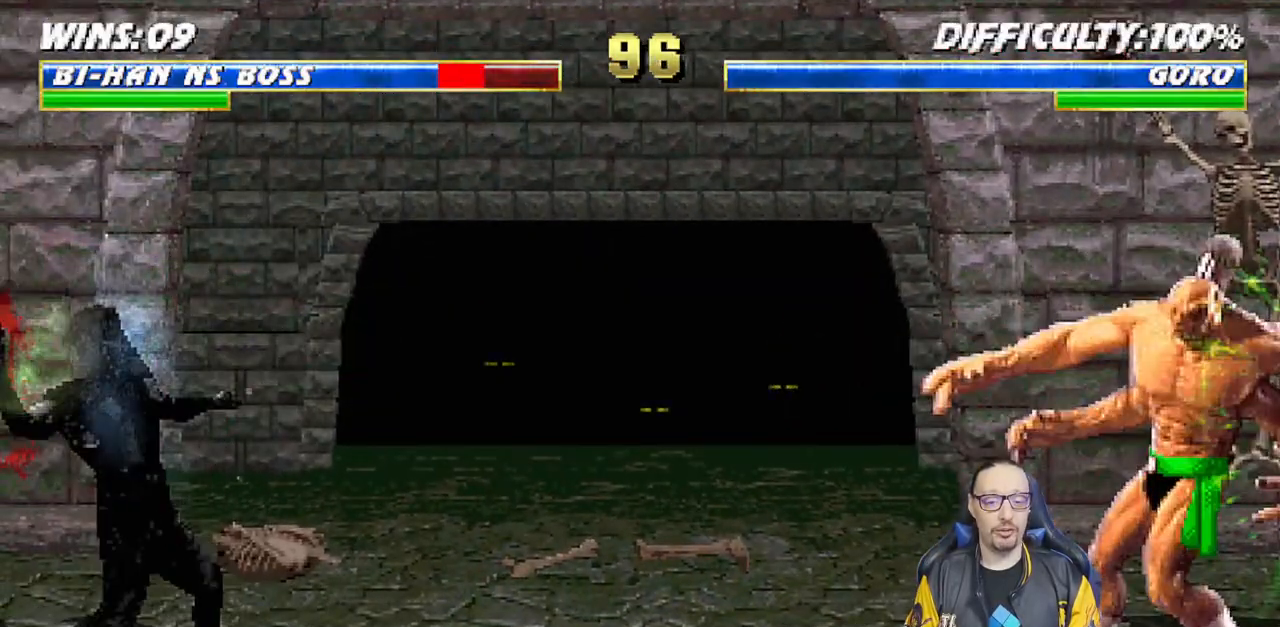
{"buttons": ["TRIANGLE", "L1", "DPAD_UP", "DPAD_RIGHT"], "left_stick": "center", "right_stick": "center", "events": [[133, "DPAD_UP", "down"], [433, "TRIANGLE", "down"]]}
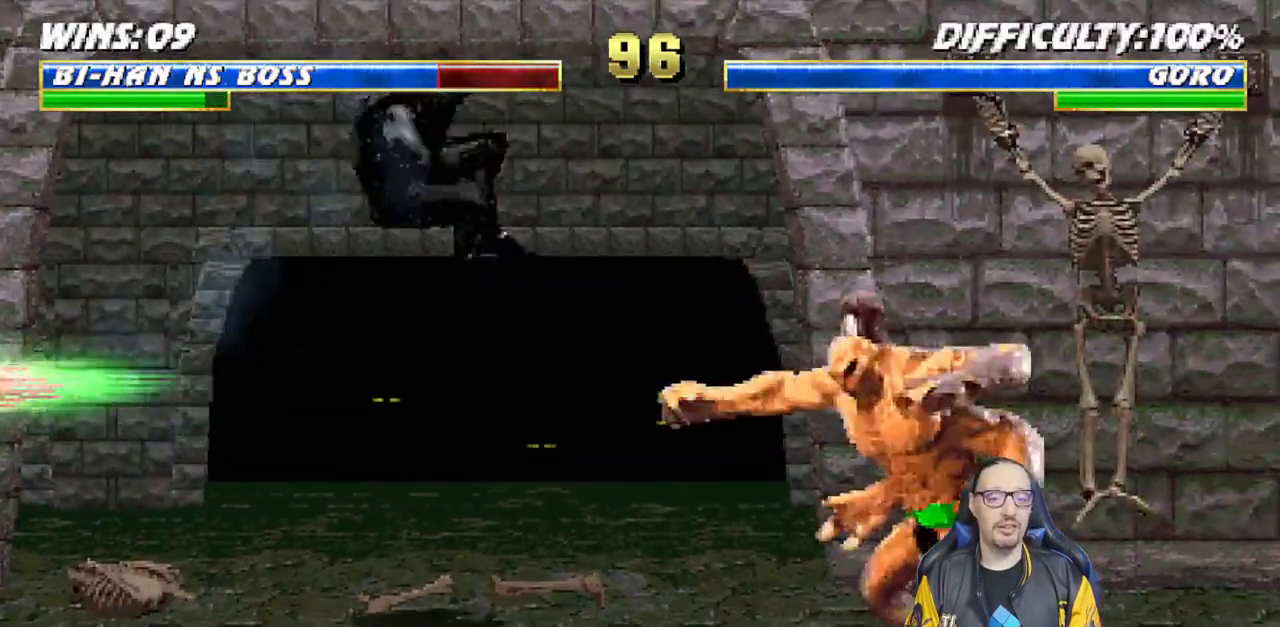
{"buttons": ["L1", "DPAD_UP", "DPAD_LEFT"], "left_stick": "center", "right_stick": "center", "events": [[50, "TRIANGLE", "up"], [67, "DPAD_UP", "up"], [83, "DPAD_RIGHT", "up"], [100, "TRIANGLE", "down"], [117, "L1", "up"], [267, "TRIANGLE", "up"], [383, "L1", "down"], [400, "DPAD_LEFT", "down"], [400, "DPAD_UP", "down"]]}
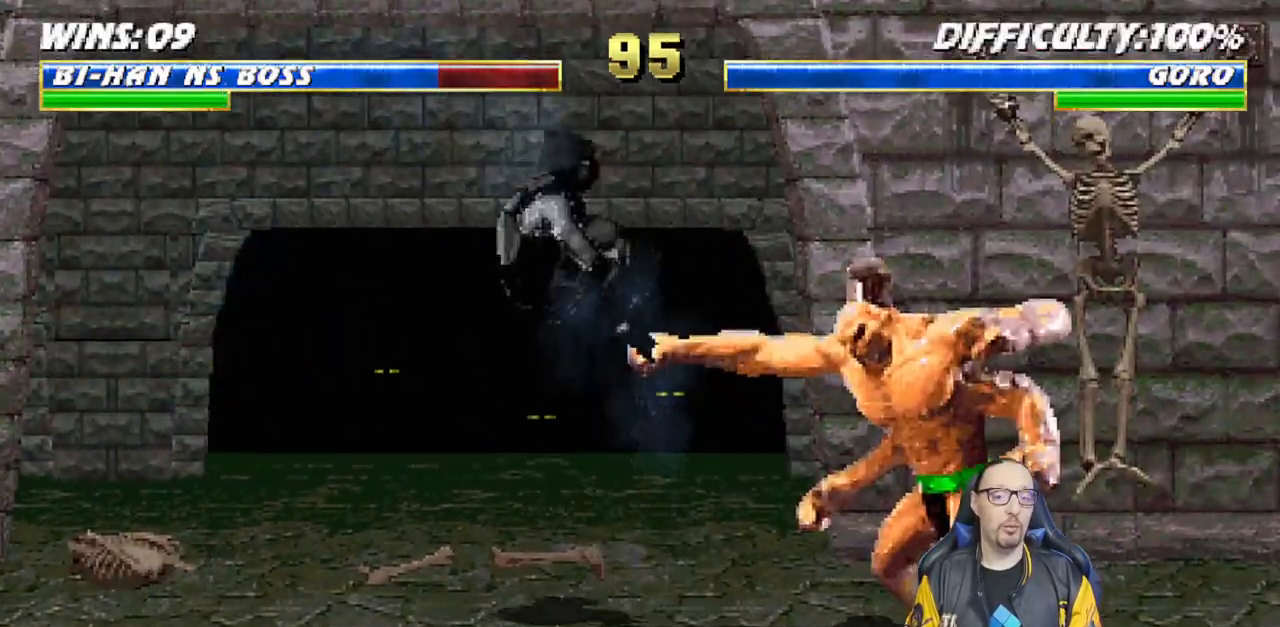
{"buttons": [], "left_stick": "center", "right_stick": "center", "events": [[50, "TRIANGLE", "down"], [117, "DPAD_LEFT", "up"], [133, "DPAD_UP", "up"], [150, "TRIANGLE", "up"], [167, "L1", "up"], [217, "TRIANGLE", "down"], [333, "TRIANGLE", "up"]]}
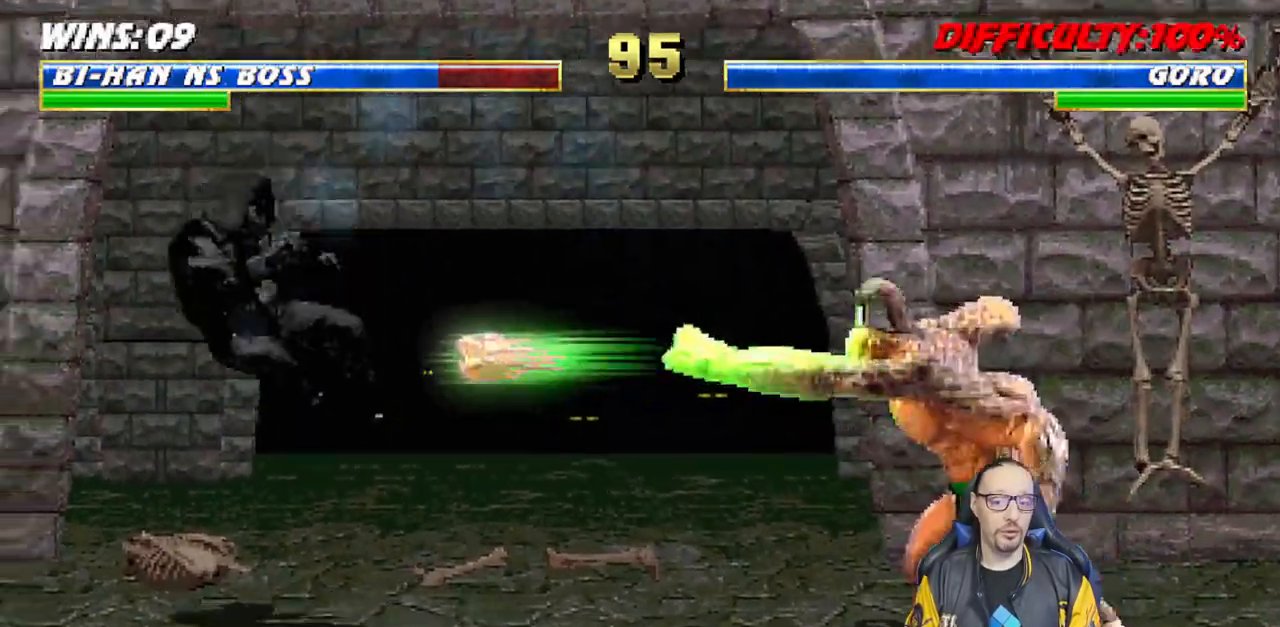
{"buttons": [], "left_stick": "center", "right_stick": "center", "events": [[100, "R1", "down"], [233, "left_stick", "down"], [350, "R1", "up"], [400, "left_stick", "center"]]}